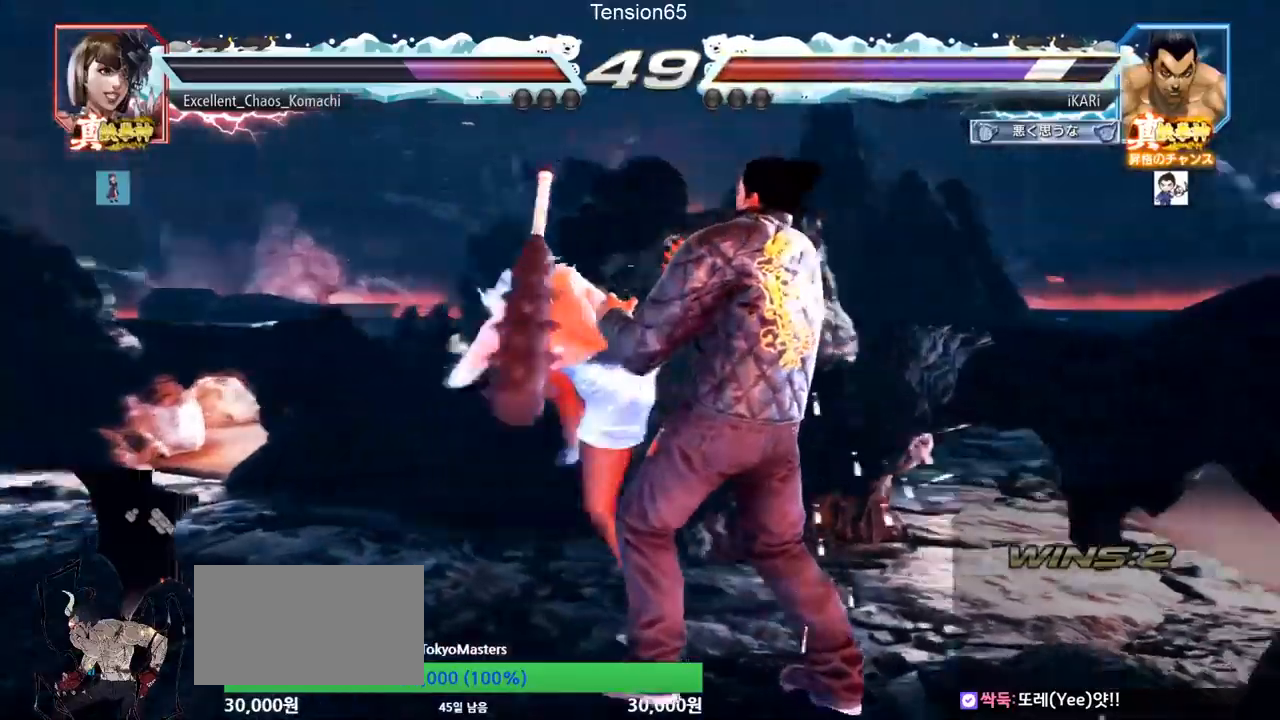
Gameplay with a controller (arcade stick); each line is a JSON object with the inputs held at the frame after it. "events" lists button and stick changes between this image and that frame as [ms after this image, input, new state], when the widget could be followed in between. Not read: L3 R3 other_buttons.
{"buttons": [], "left_stick": "center", "events": [[284, "left_stick", "center"], [351, "left_stick", "down"], [417, "left_stick", "center"]]}
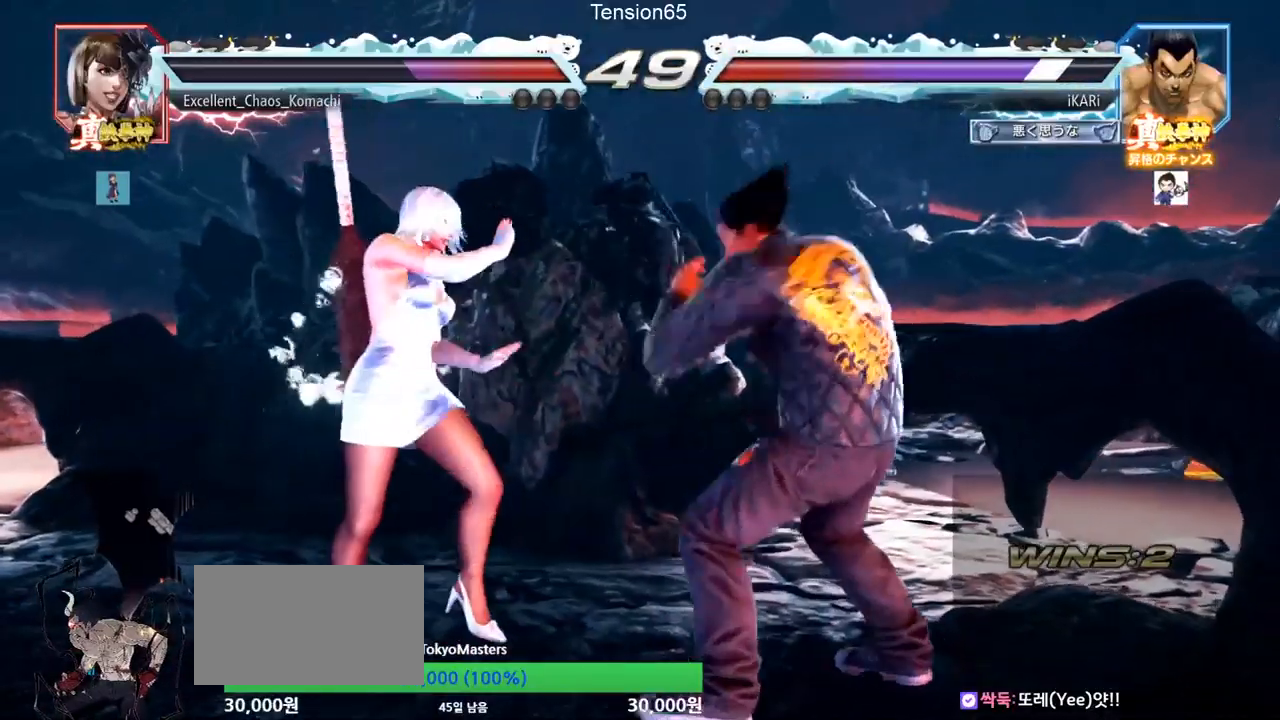
{"buttons": [], "left_stick": "right", "events": [[16, "left_stick", "left"], [83, "left_stick", "down-left"], [167, "left_stick", "left"], [233, "CROSS", "down"], [300, "CROSS", "up"], [300, "TRIANGLE", "down"], [367, "TRIANGLE", "up"], [384, "left_stick", "center"], [450, "left_stick", "right"]]}
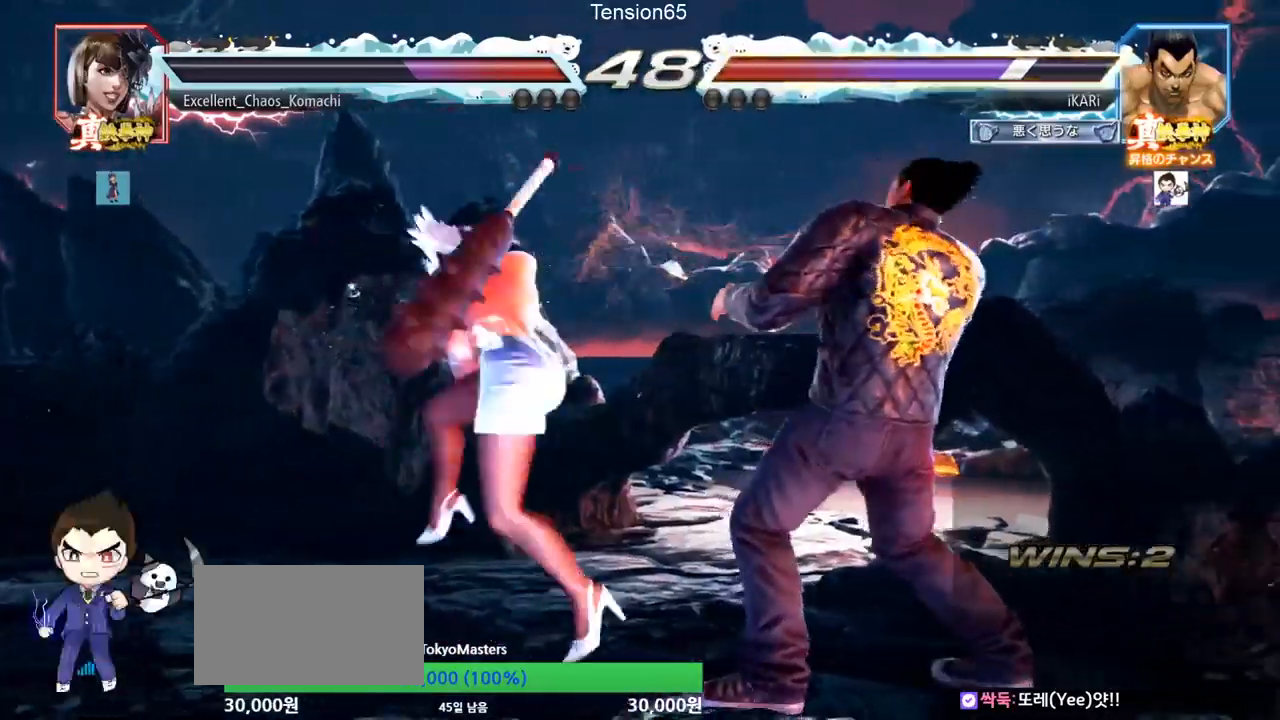
{"buttons": [], "left_stick": "right", "events": [[284, "left_stick", "center"], [467, "left_stick", "right"]]}
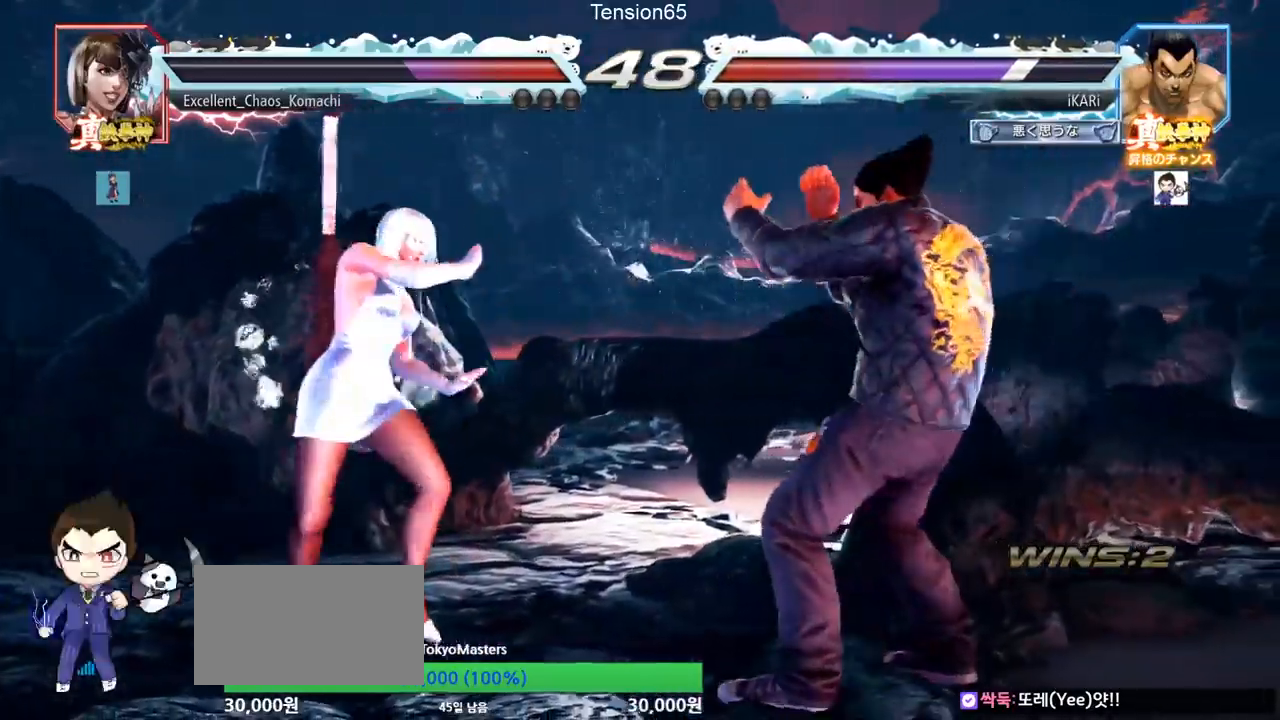
{"buttons": [], "left_stick": "center", "events": [[33, "left_stick", "center"], [100, "left_stick", "right"], [234, "left_stick", "center"]]}
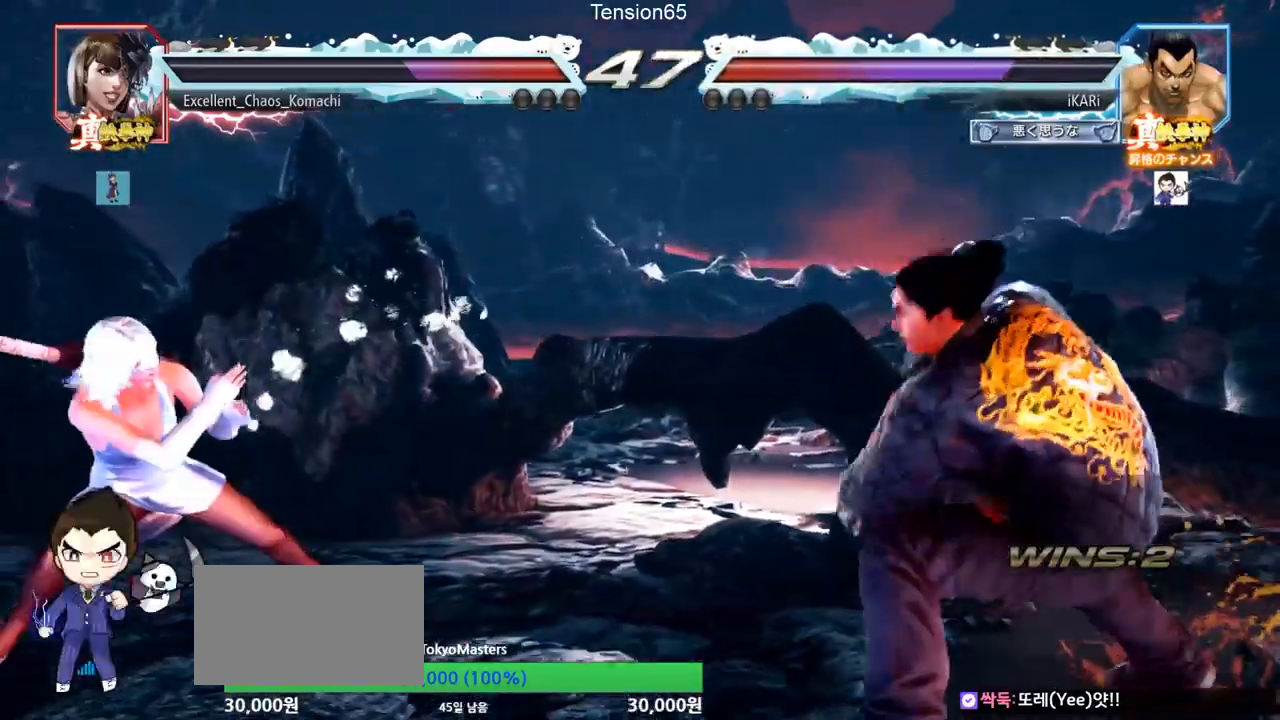
{"buttons": [], "left_stick": "center", "events": [[50, "left_stick", "right"], [200, "left_stick", "down"], [250, "left_stick", "center"]]}
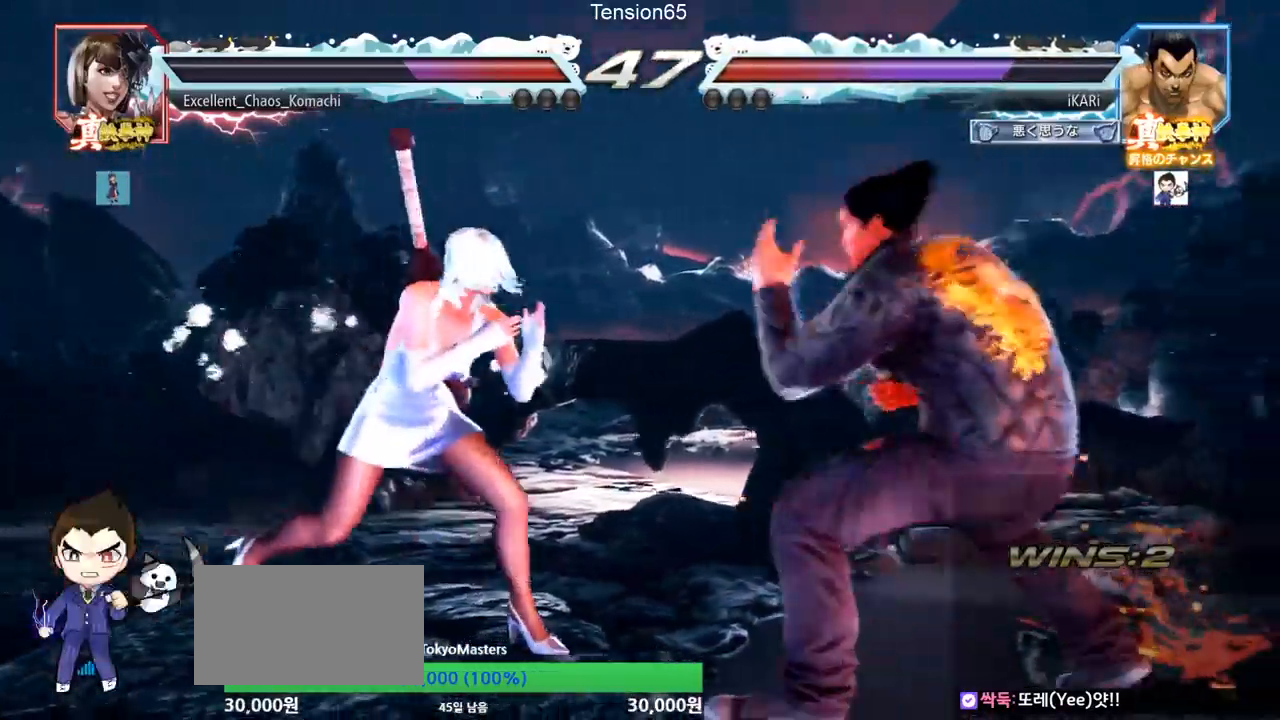
{"buttons": [], "left_stick": "center", "events": [[33, "left_stick", "right"], [134, "left_stick", "down"], [417, "SQUARE", "down"], [417, "left_stick", "center"], [451, "SQUARE", "up"]]}
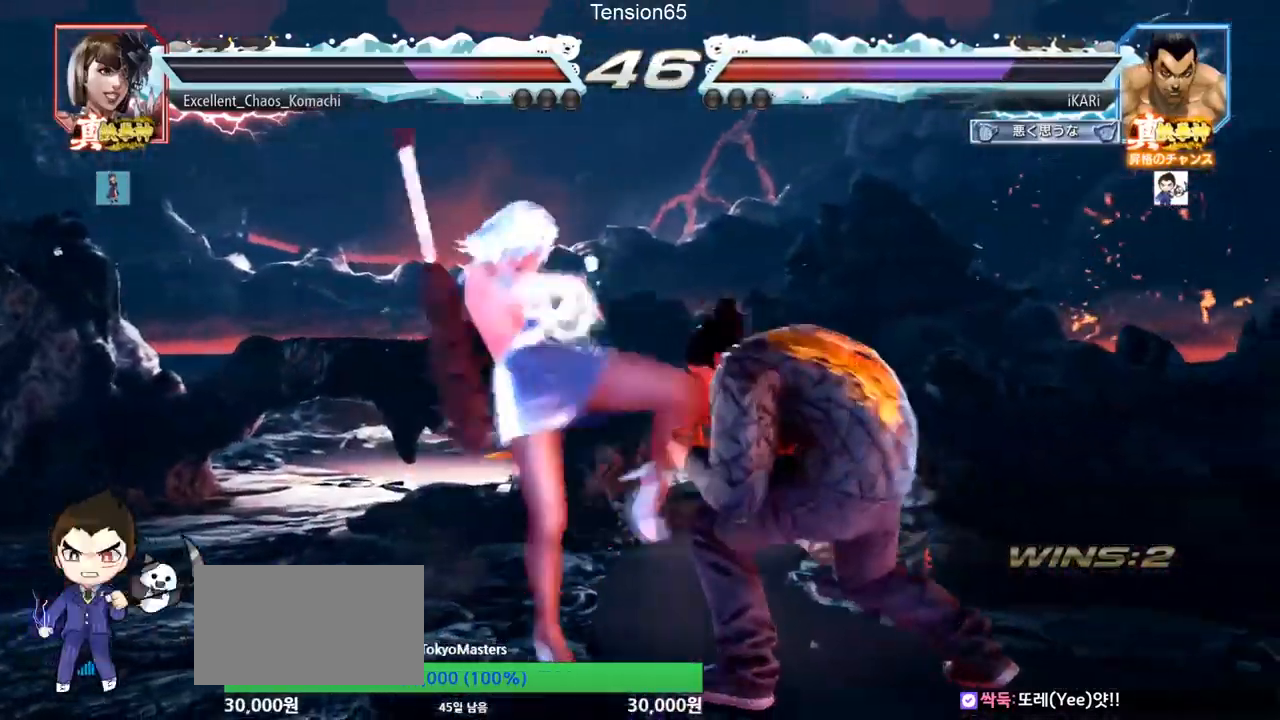
{"buttons": [], "left_stick": "right", "events": [[100, "left_stick", "right"], [267, "left_stick", "center"], [383, "left_stick", "right"], [450, "left_stick", "center"], [500, "left_stick", "right"]]}
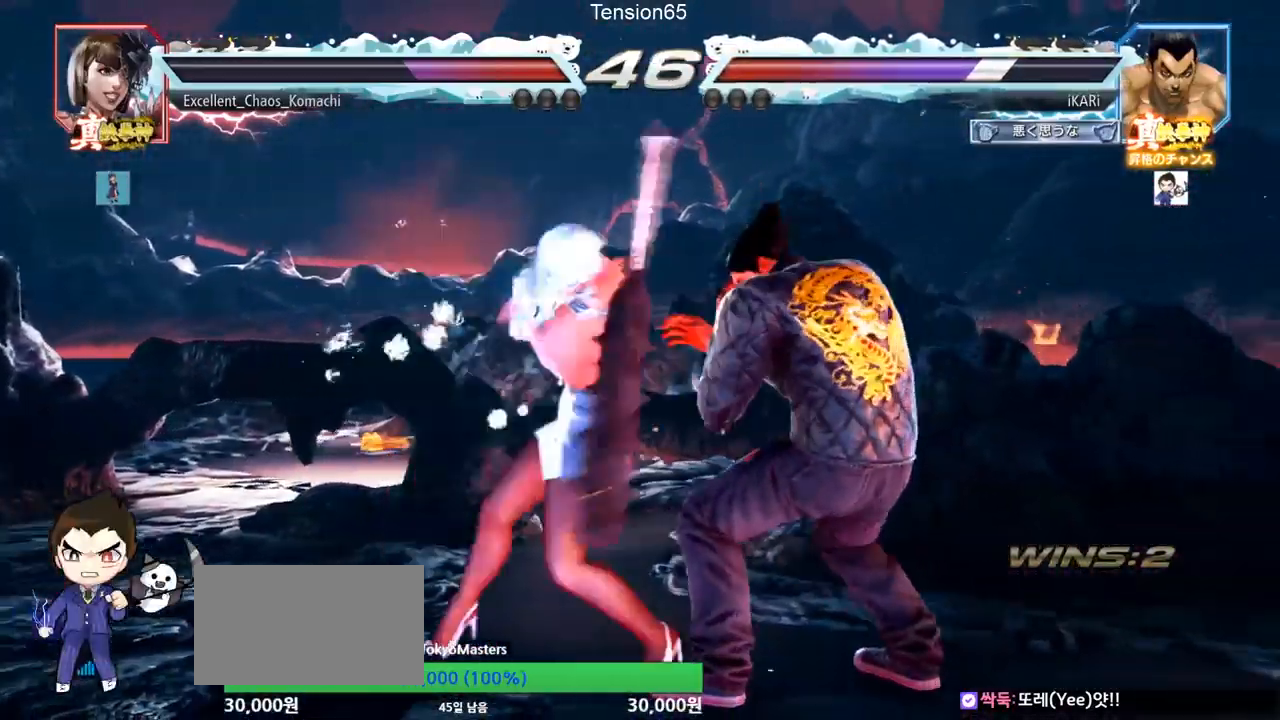
{"buttons": [], "left_stick": "down", "events": [[367, "left_stick", "down"]]}
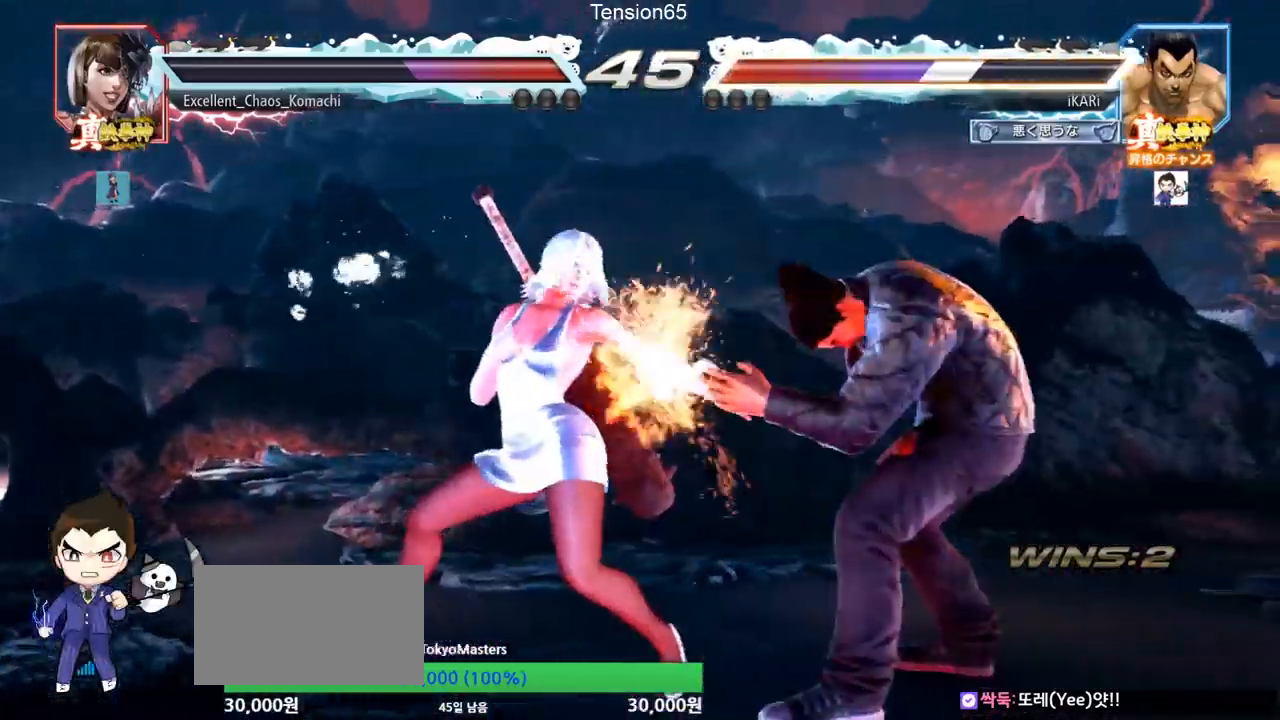
{"buttons": [], "left_stick": "right", "events": [[50, "left_stick", "center"], [317, "left_stick", "right"], [383, "left_stick", "center"], [450, "left_stick", "right"]]}
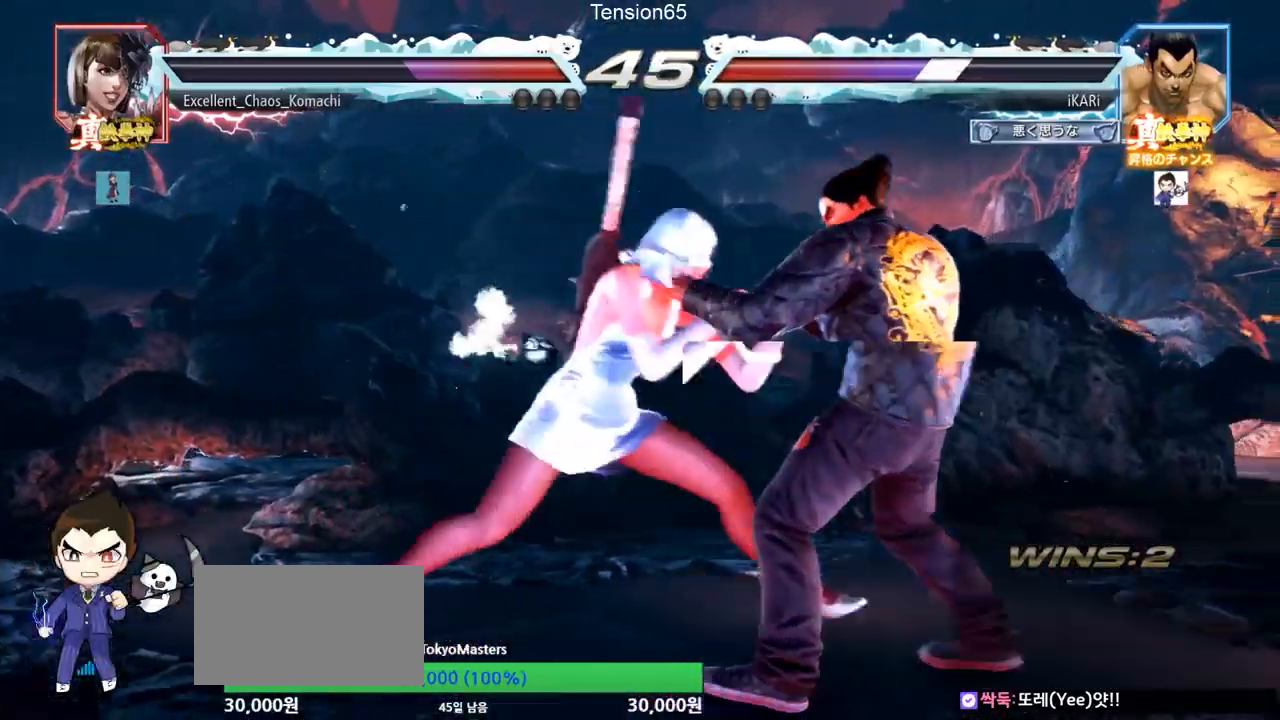
{"buttons": [], "left_stick": "down-right", "events": [[451, "left_stick", "down-right"]]}
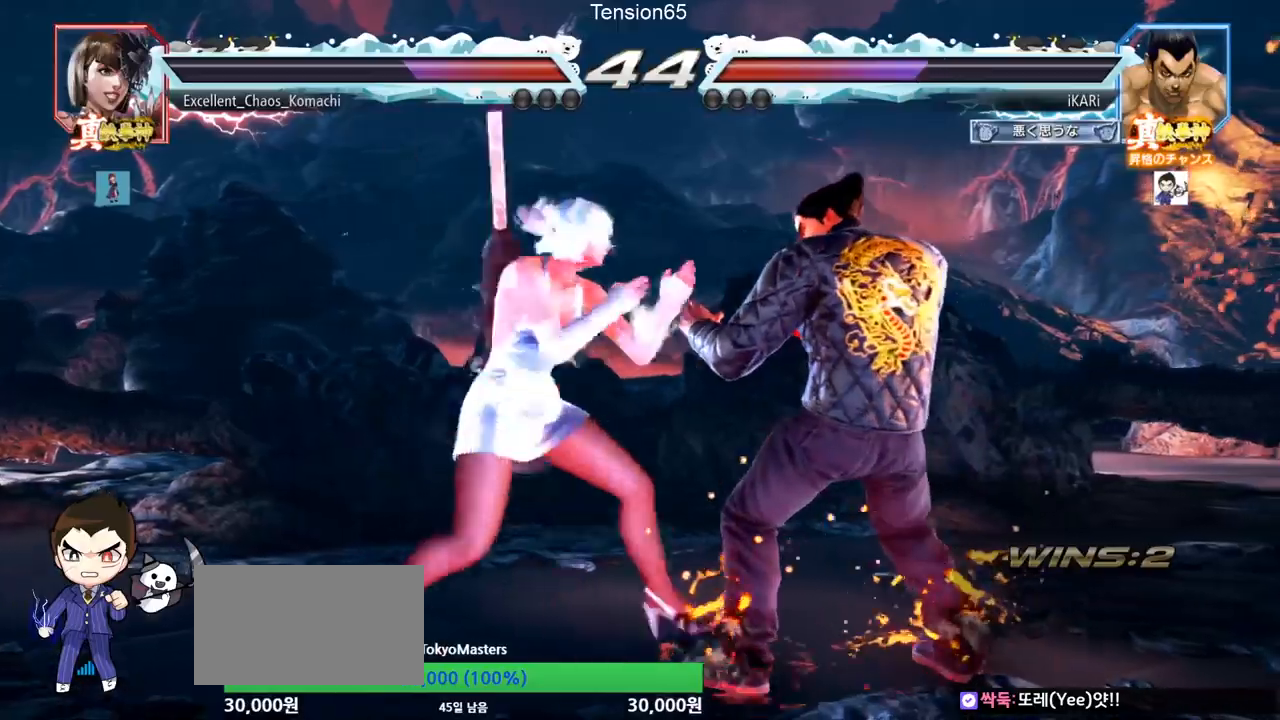
{"buttons": [], "left_stick": "right", "events": [[150, "left_stick", "right"]]}
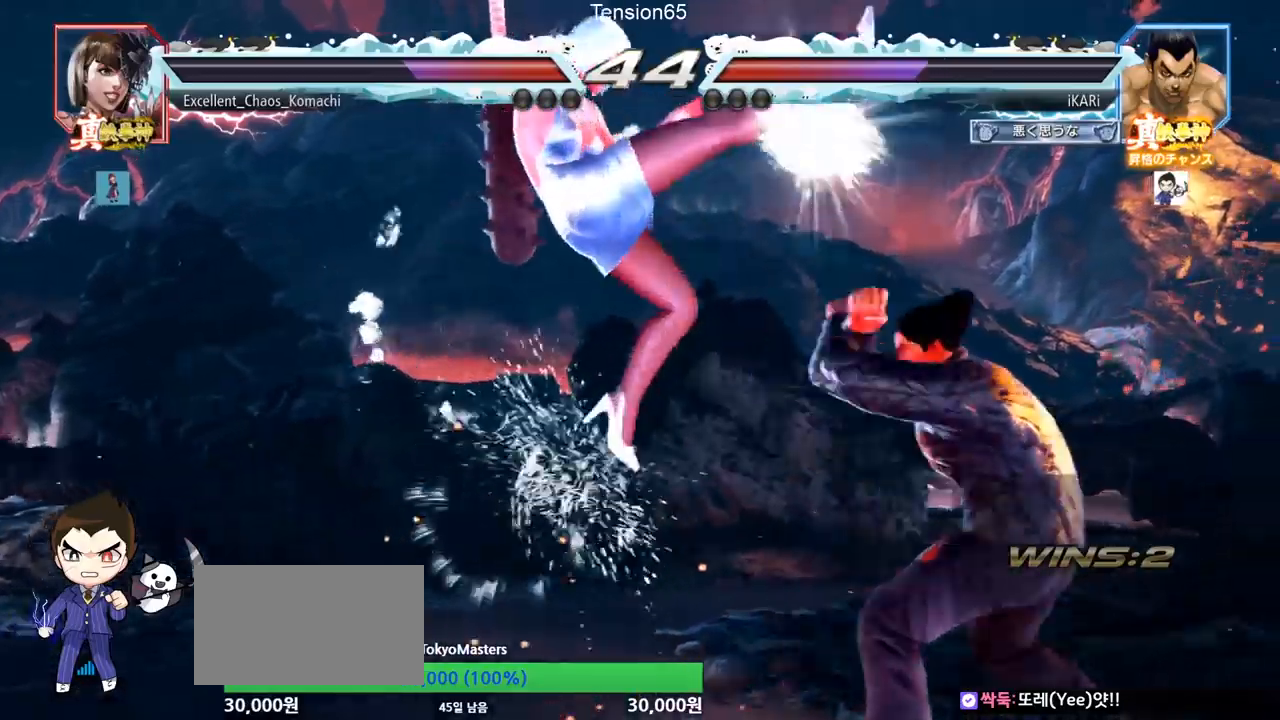
{"buttons": ["SQUARE"], "left_stick": "center", "events": [[350, "left_stick", "center"], [384, "SQUARE", "down"], [417, "SQUARE", "up"], [467, "SQUARE", "down"]]}
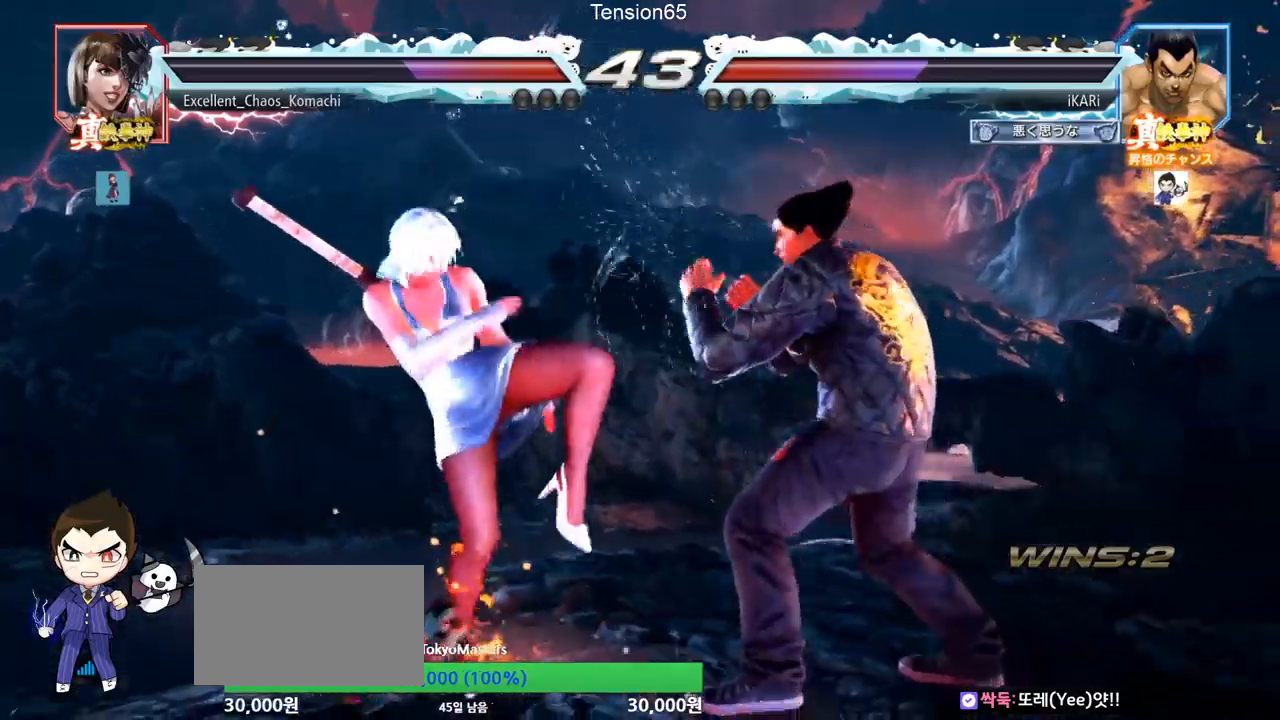
{"buttons": [], "left_stick": "right", "events": [[16, "SQUARE", "up"], [66, "SQUARE", "down"], [133, "SQUARE", "up"], [383, "left_stick", "right"]]}
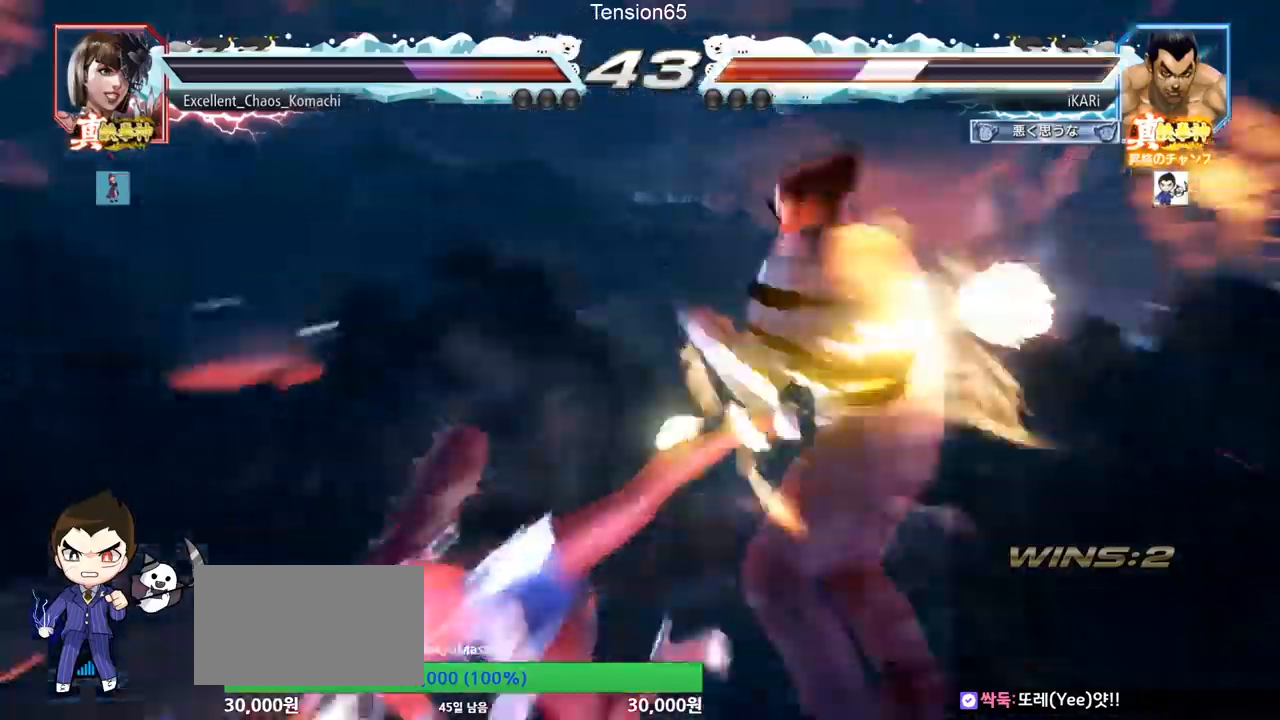
{"buttons": [], "left_stick": "center", "events": [[451, "left_stick", "center"]]}
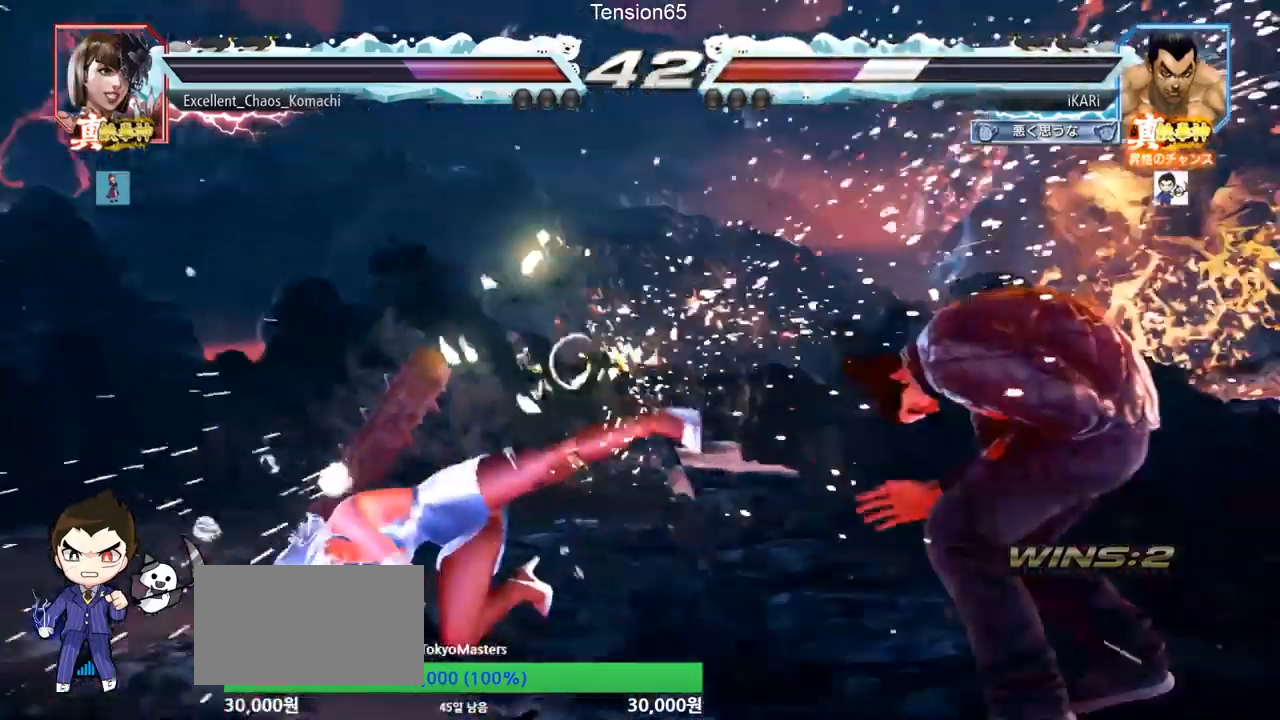
{"buttons": [], "left_stick": "center", "events": []}
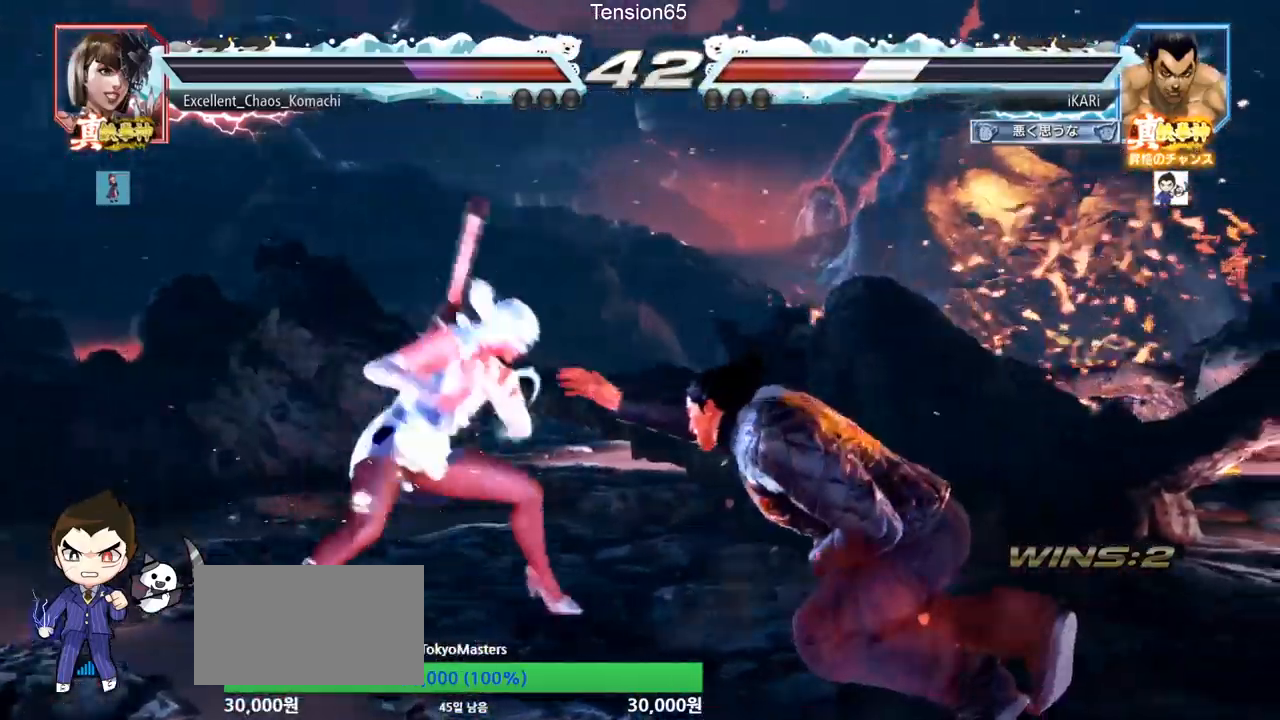
{"buttons": [], "left_stick": "center", "events": []}
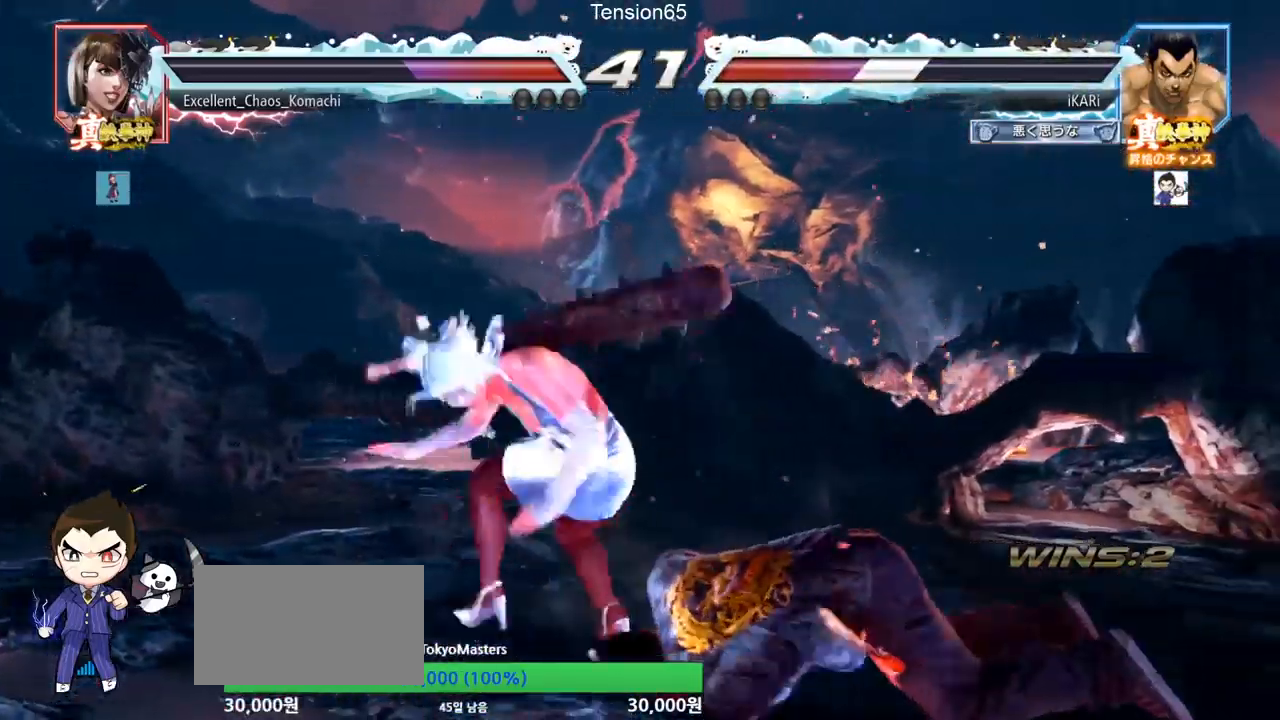
{"buttons": [], "left_stick": "center", "events": []}
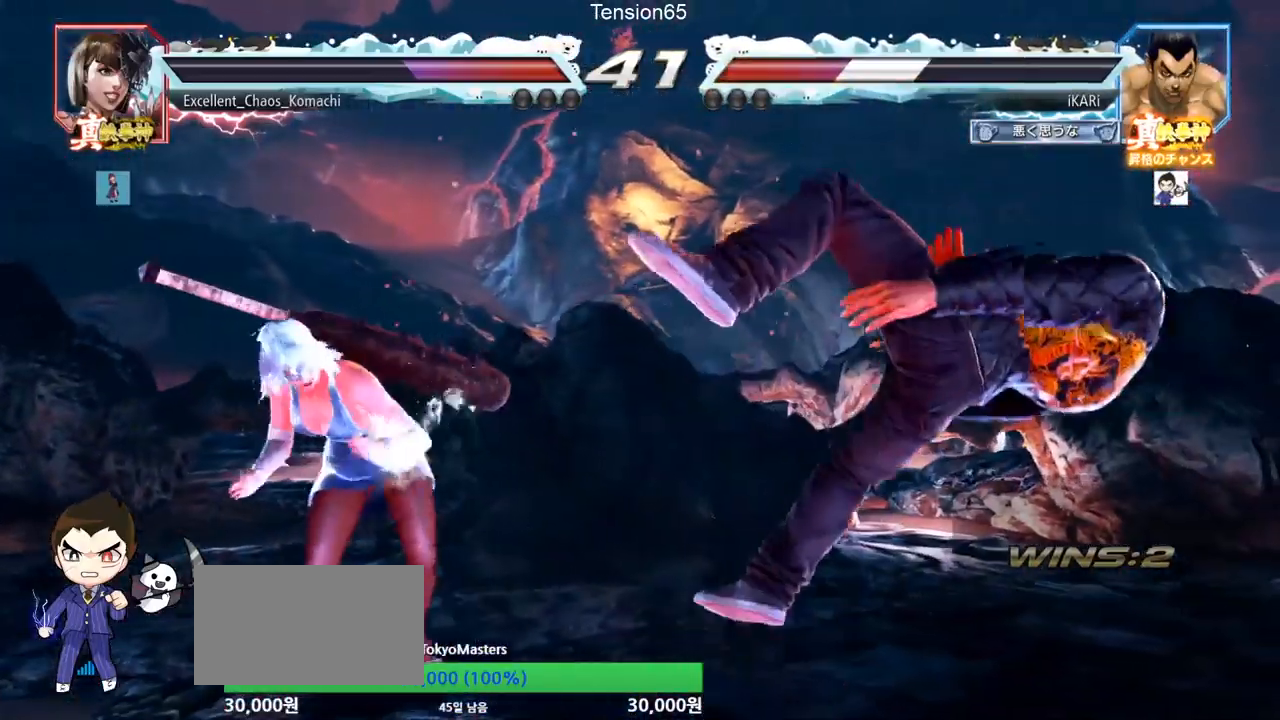
{"buttons": [], "left_stick": "down", "events": [[33, "left_stick", "right"], [100, "left_stick", "center"], [350, "left_stick", "down"], [367, "SQUARE", "down"], [417, "SQUARE", "up"], [451, "SQUARE", "down"], [484, "SQUARE", "up"]]}
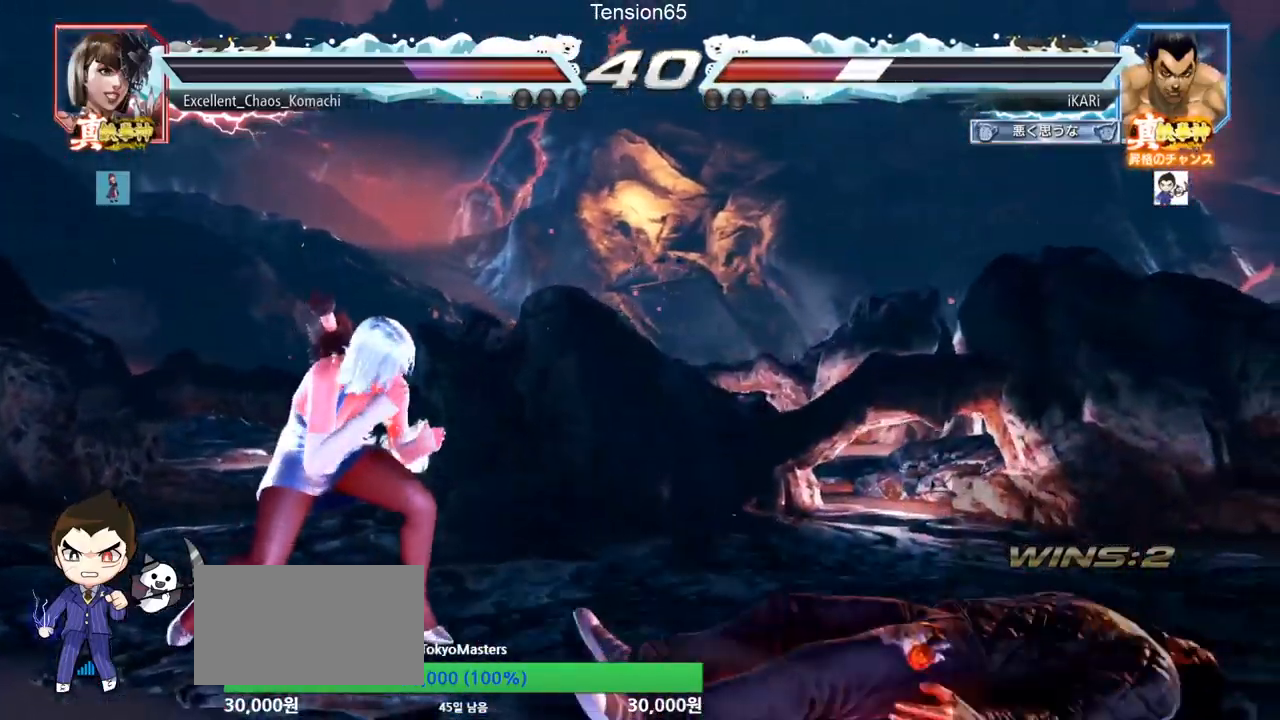
{"buttons": [], "left_stick": "center", "events": [[500, "left_stick", "center"]]}
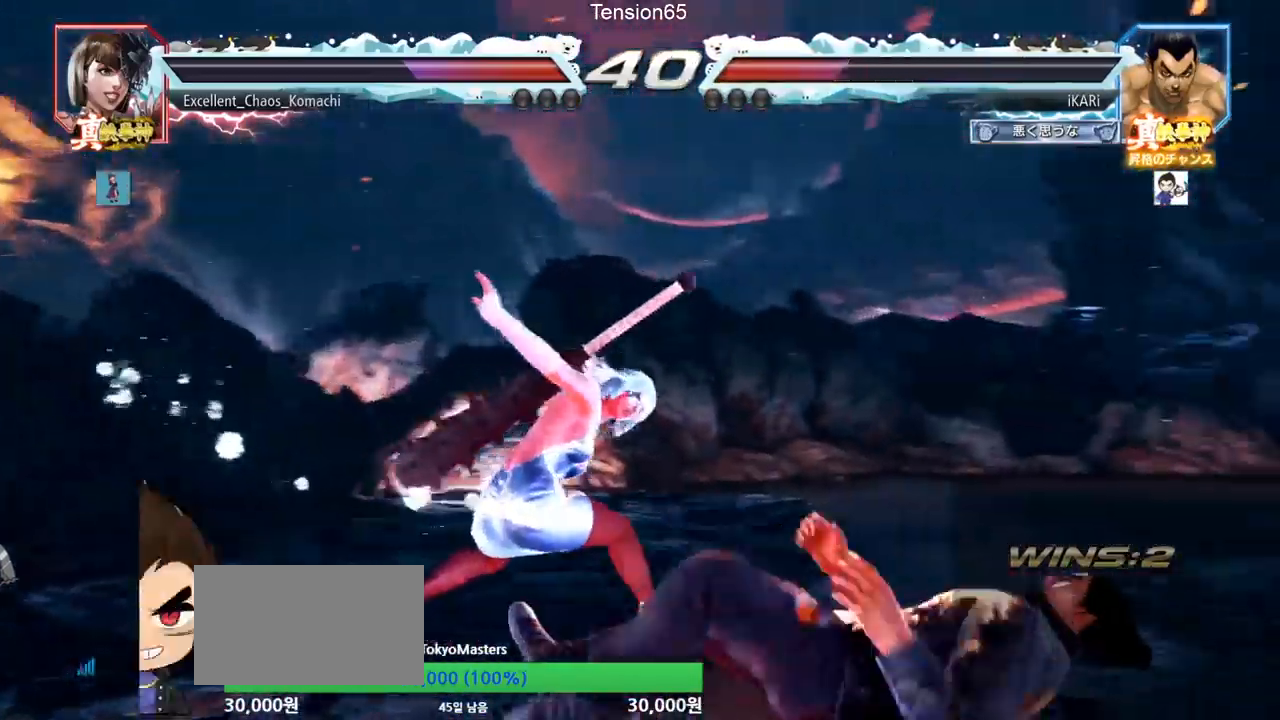
{"buttons": [], "left_stick": "center", "events": [[33, "CROSS", "down"], [84, "CROSS", "up"], [100, "CROSS", "down"], [184, "CROSS", "up"], [217, "TRIANGLE", "down"], [267, "TRIANGLE", "up"], [350, "TRIANGLE", "down"], [384, "TRIANGLE", "up"]]}
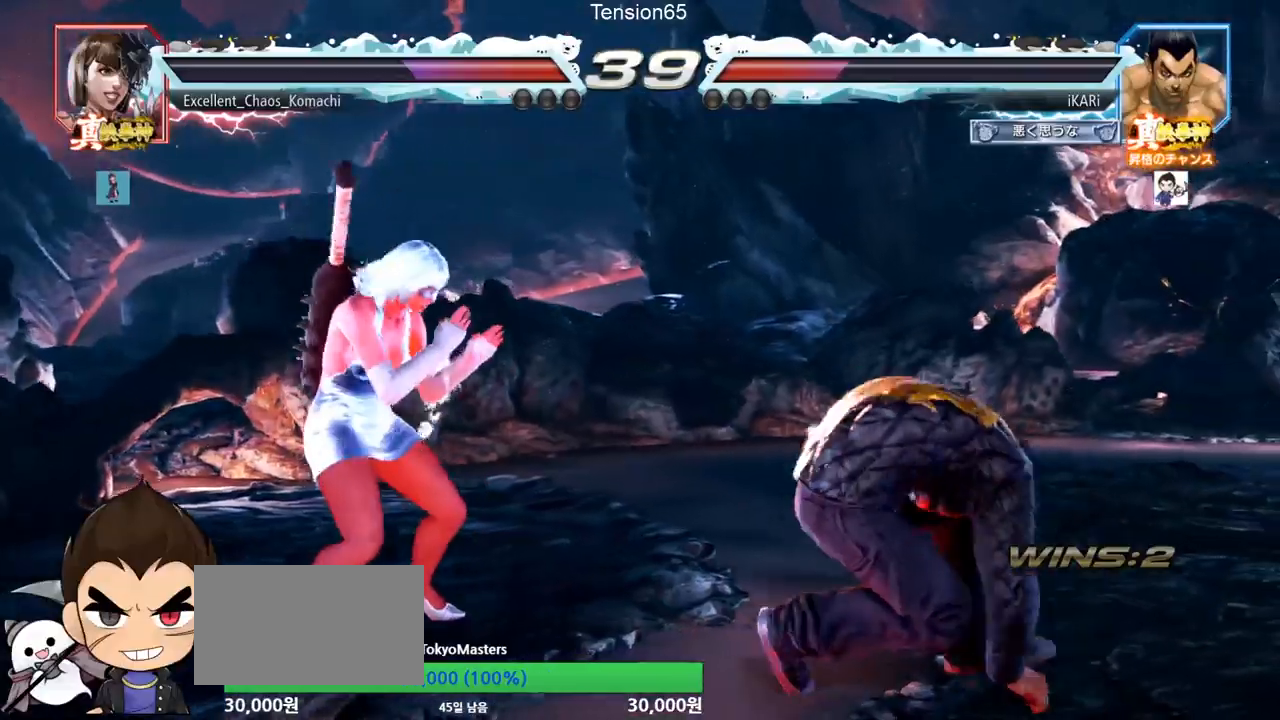
{"buttons": [], "left_stick": "right", "events": [[450, "left_stick", "right"]]}
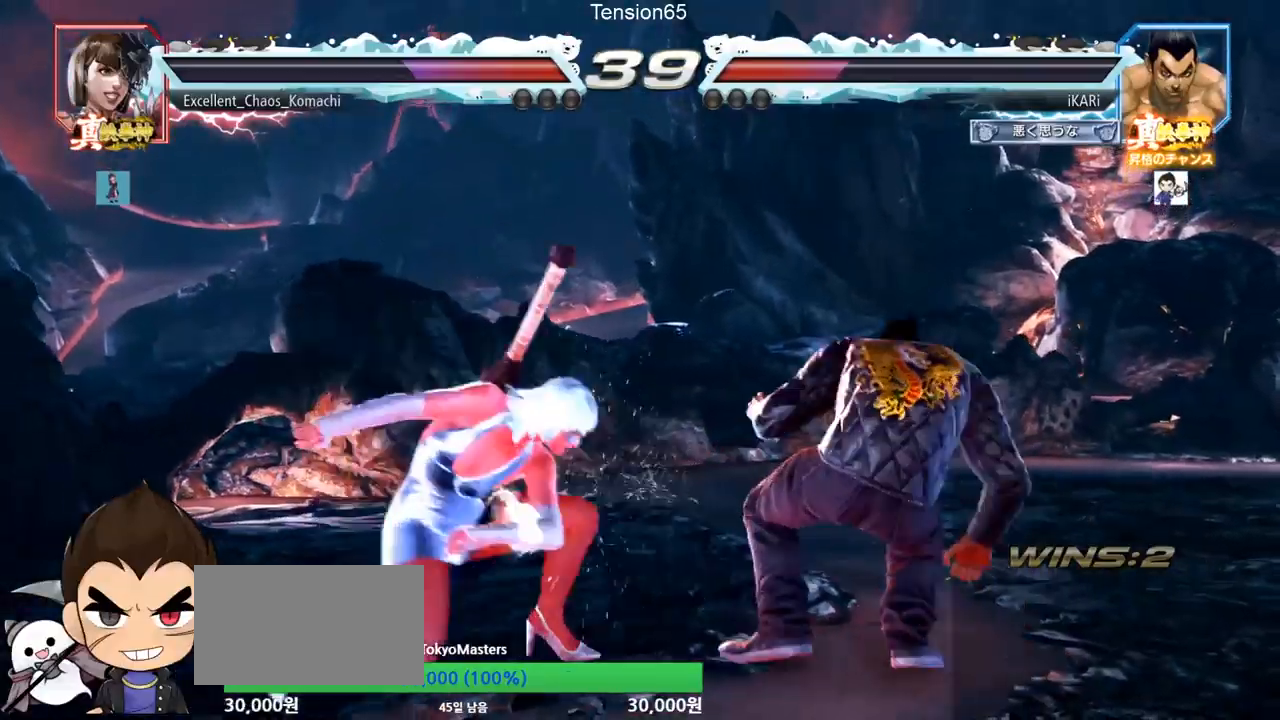
{"buttons": [], "left_stick": "center", "events": [[434, "left_stick", "center"]]}
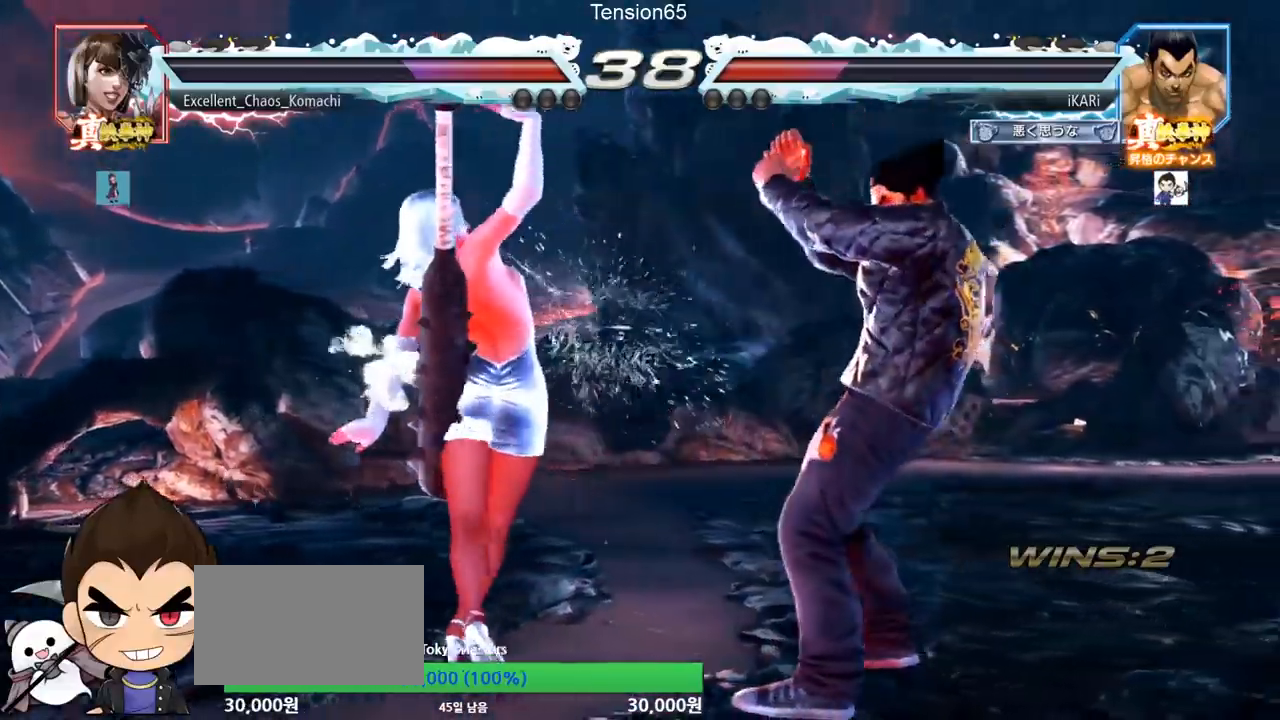
{"buttons": [], "left_stick": "center", "events": [[100, "left_stick", "down"], [116, "TRIANGLE", "down"], [150, "TRIANGLE", "up"], [150, "left_stick", "center"]]}
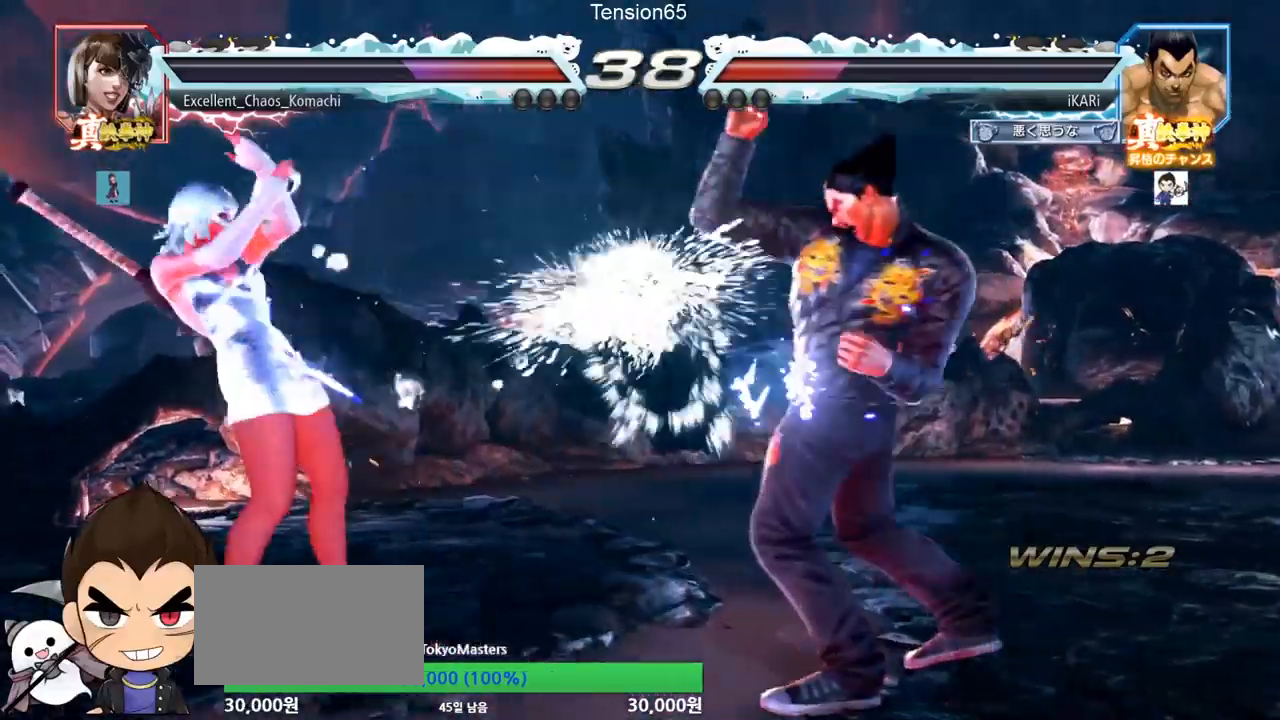
{"buttons": [], "left_stick": "center", "events": [[300, "left_stick", "left"], [434, "left_stick", "down-left"], [451, "TRIANGLE", "down"], [484, "TRIANGLE", "up"], [484, "left_stick", "center"]]}